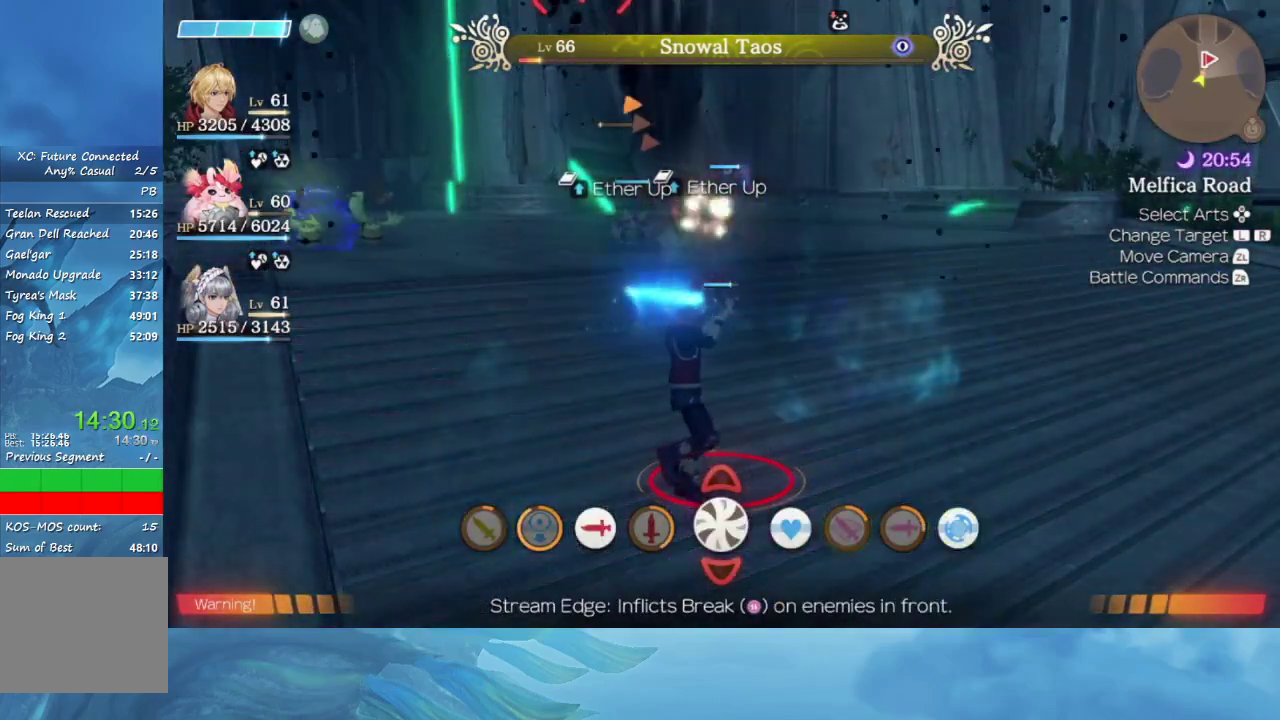
Gameplay with a controller (Nintendo layout); each line is a JSON object with the inputs held at the frame after it. "events" lists button and stick changes between this image and that frame as [ms after this image, input, new state], when the widget could be followed in between. Not read: L3 R3.
{"buttons": [], "left_stick": "center", "right_stick": "center", "events": []}
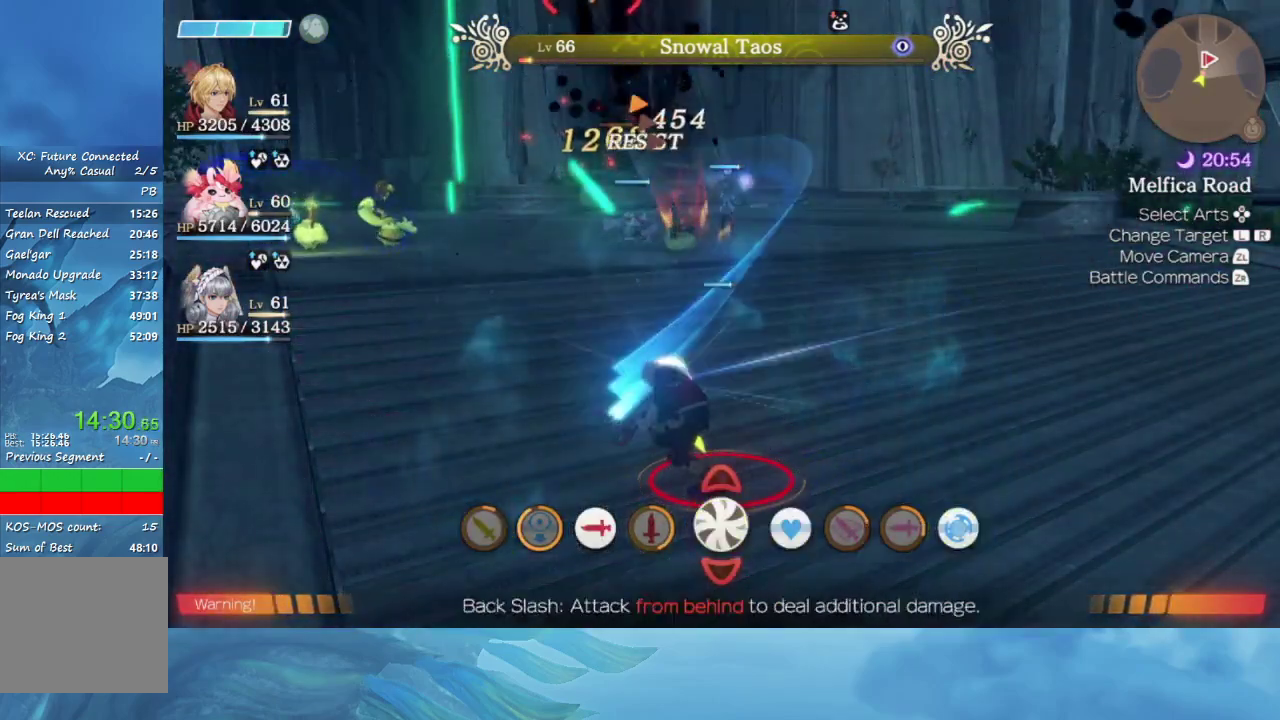
{"buttons": [], "left_stick": "center", "right_stick": "center", "events": []}
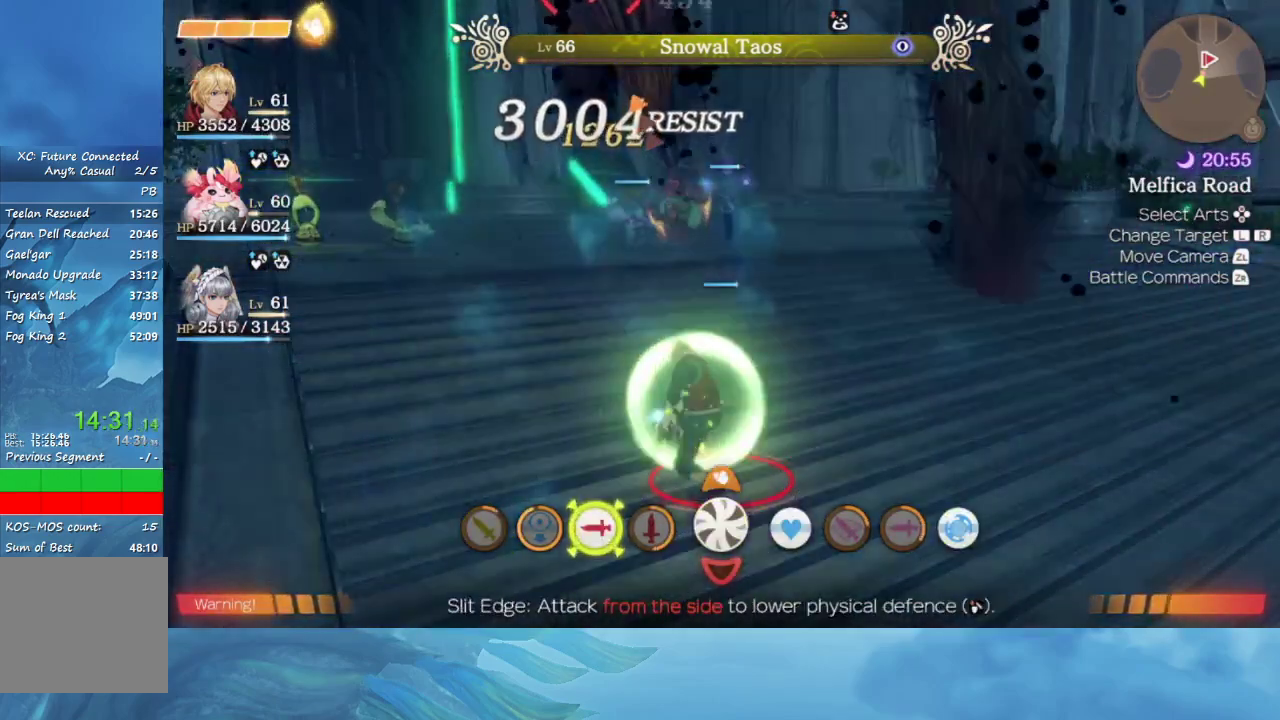
{"buttons": [], "left_stick": "center", "right_stick": "center", "events": [[67, "A", "down"], [150, "A", "up"], [233, "A", "down"], [283, "A", "up"], [333, "A", "down"], [400, "A", "up"], [483, "A", "down"], [500, "A", "up"]]}
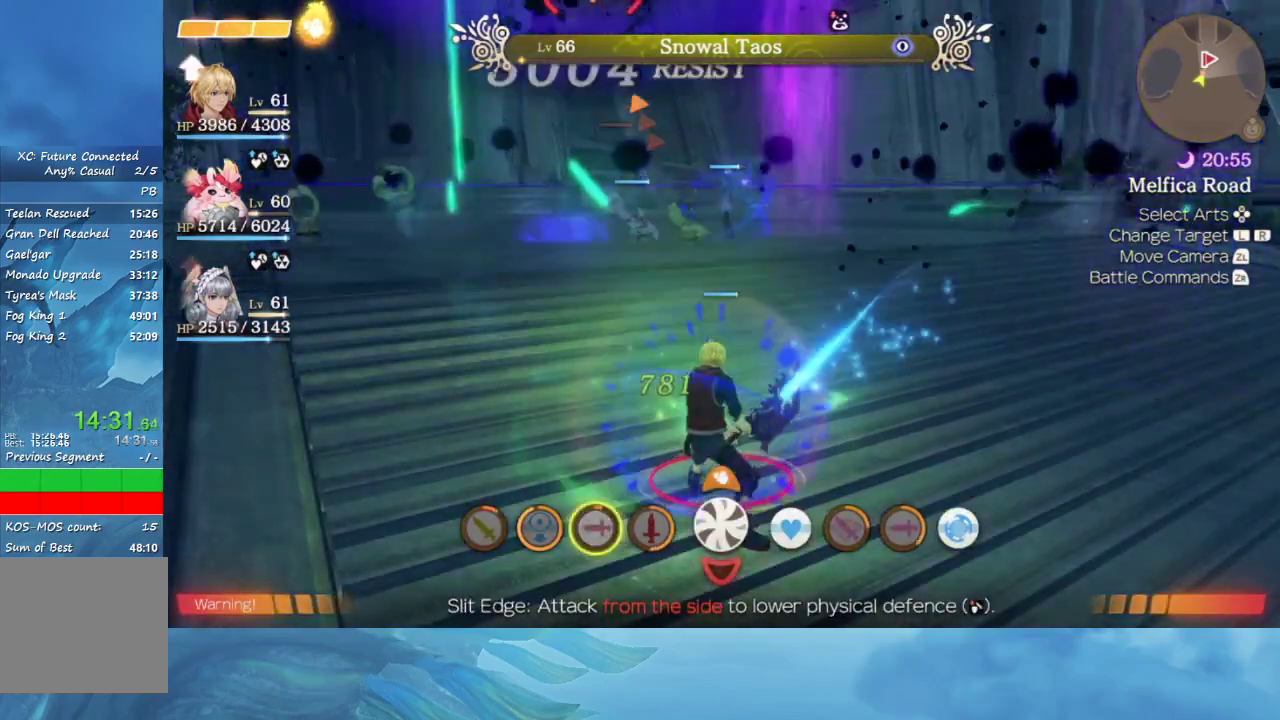
{"buttons": [], "left_stick": "center", "right_stick": "center", "events": [[267, "A", "down"], [283, "A", "up"], [367, "A", "down"], [417, "A", "up"]]}
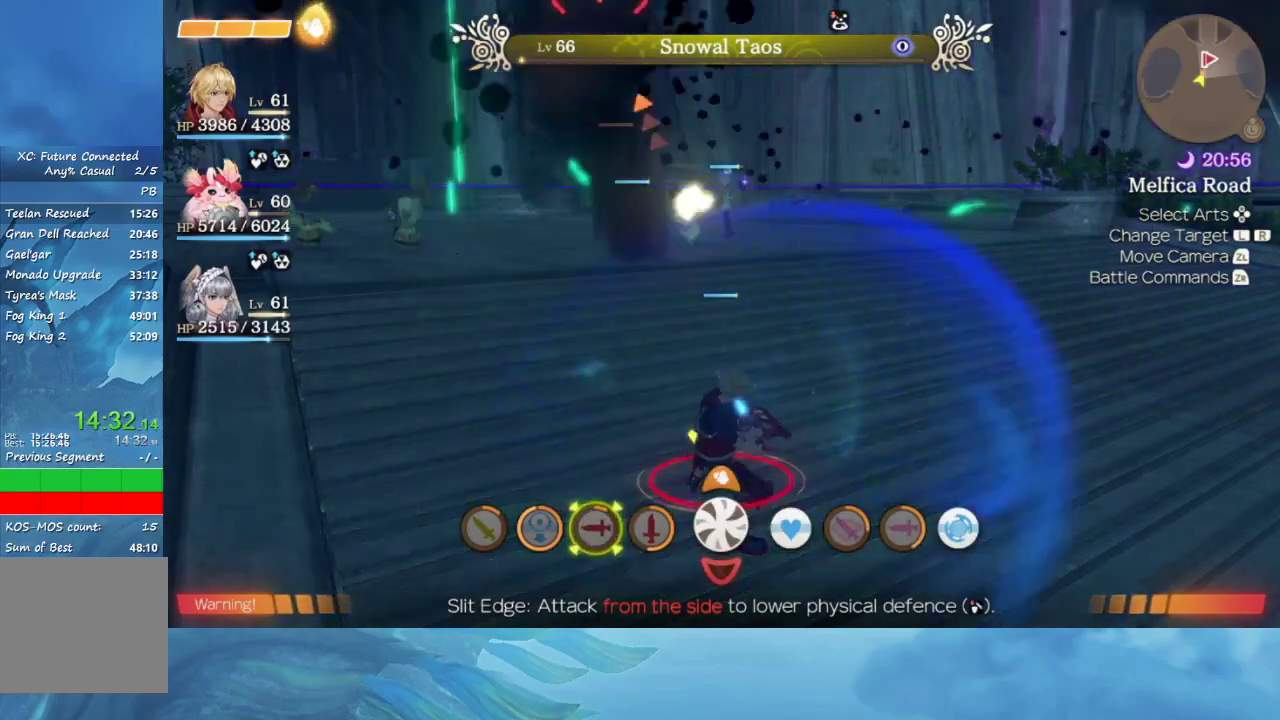
{"buttons": [], "left_stick": "center", "right_stick": "center", "events": [[133, "A", "down"], [183, "A", "up"], [283, "A", "down"], [333, "A", "up"], [417, "A", "down"], [467, "A", "up"]]}
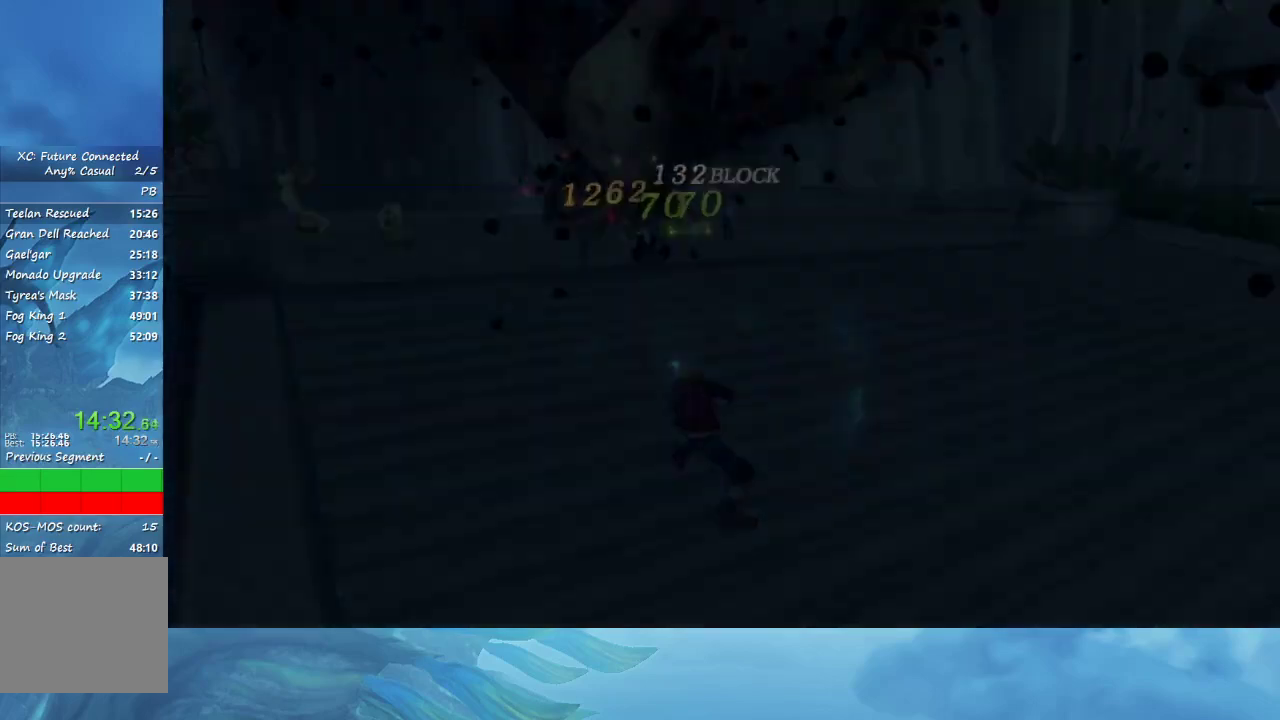
{"buttons": [], "left_stick": "center", "right_stick": "center", "events": []}
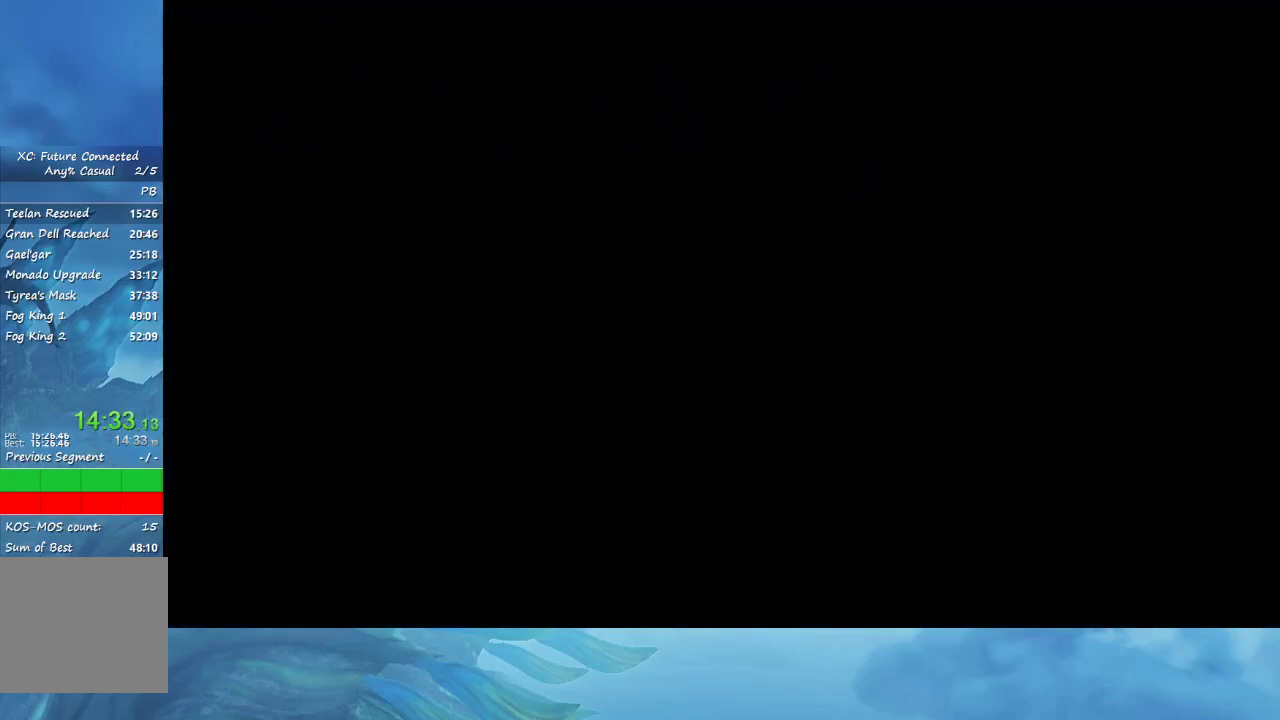
{"buttons": [], "left_stick": "center", "right_stick": "center", "events": [[50, "A", "down"], [133, "A", "up"], [200, "A", "down"], [300, "A", "up"], [400, "A", "down"], [467, "A", "up"]]}
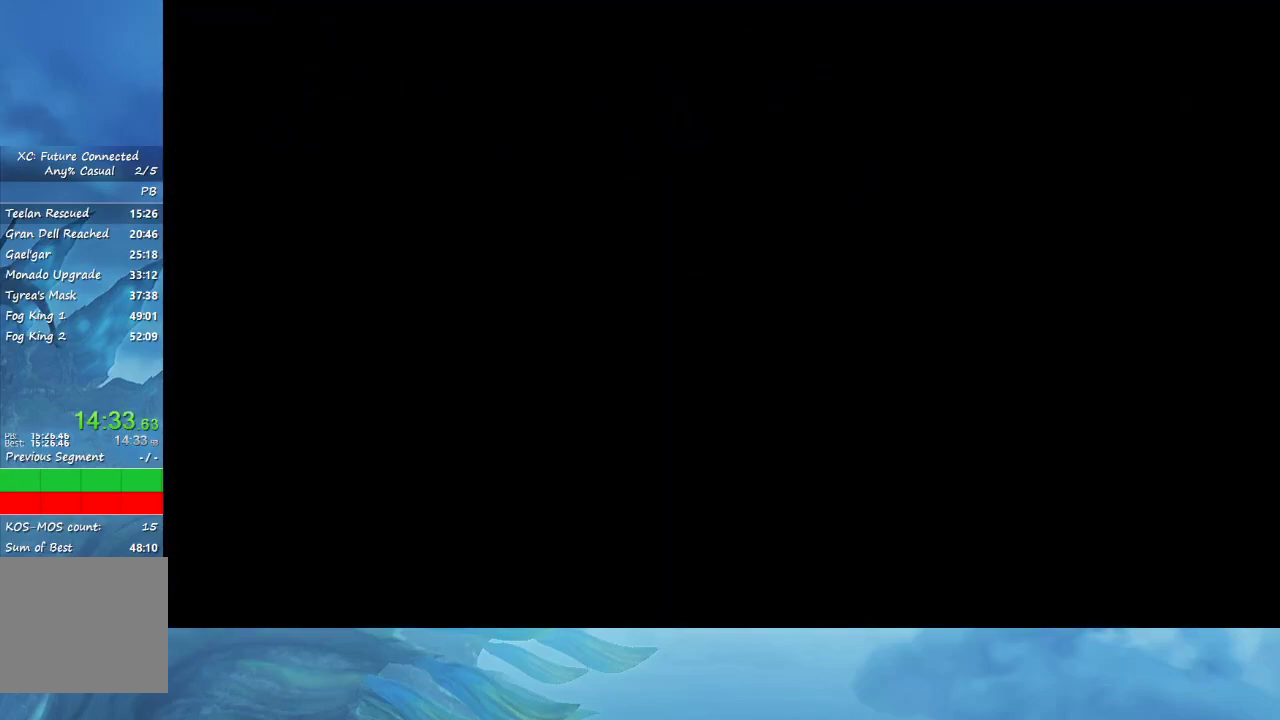
{"buttons": [], "left_stick": "center", "right_stick": "center", "events": []}